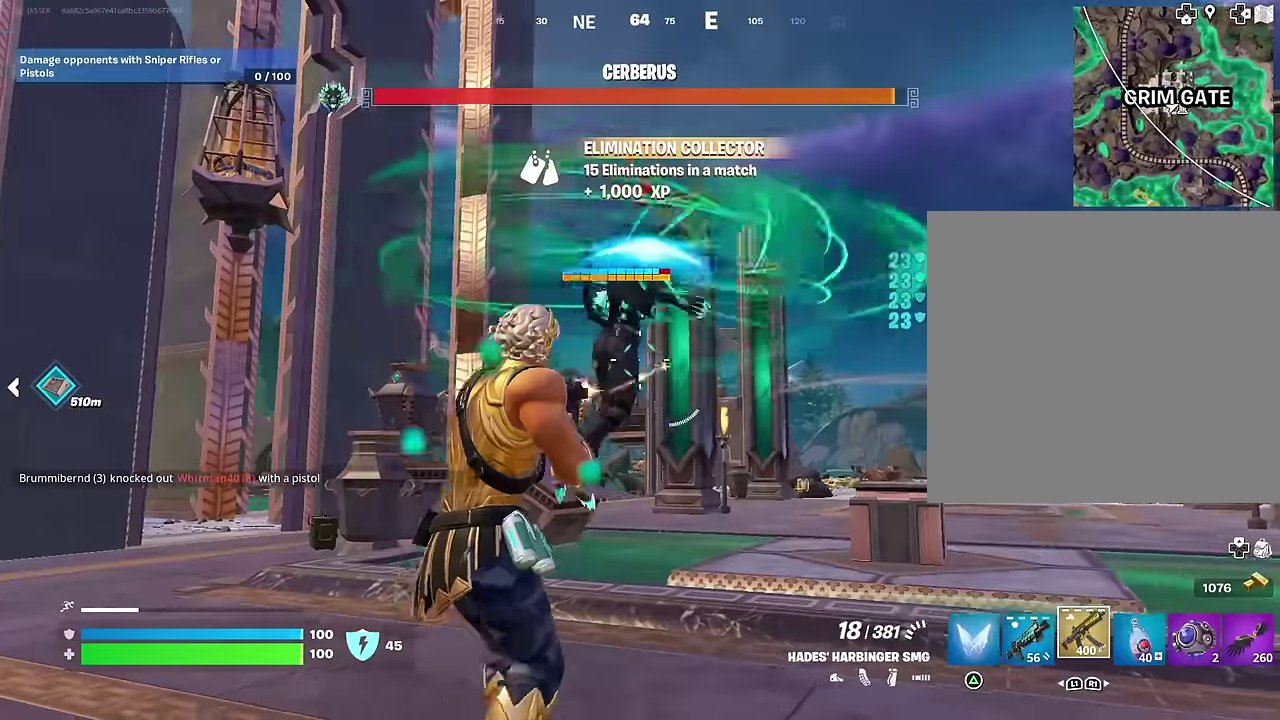
Gameplay with a controller (PlayStation layout); each line is a JSON object with the inputs held at the frame after it (dt_ms = milliseconds from this image to that frame). "events" lists button and stick changes between this image and that frame as [ms after this image, input, new state], when the widget could be followed in between.
{"dt_ms": 400, "buttons": [], "left_stick": "down-left", "right_stick": "center", "events": [[117, "L1", "down"], [117, "R2", "up"], [183, "L1", "up"], [217, "right_stick", "left"], [267, "left_stick", "down-left"], [300, "right_stick", "center"]]}
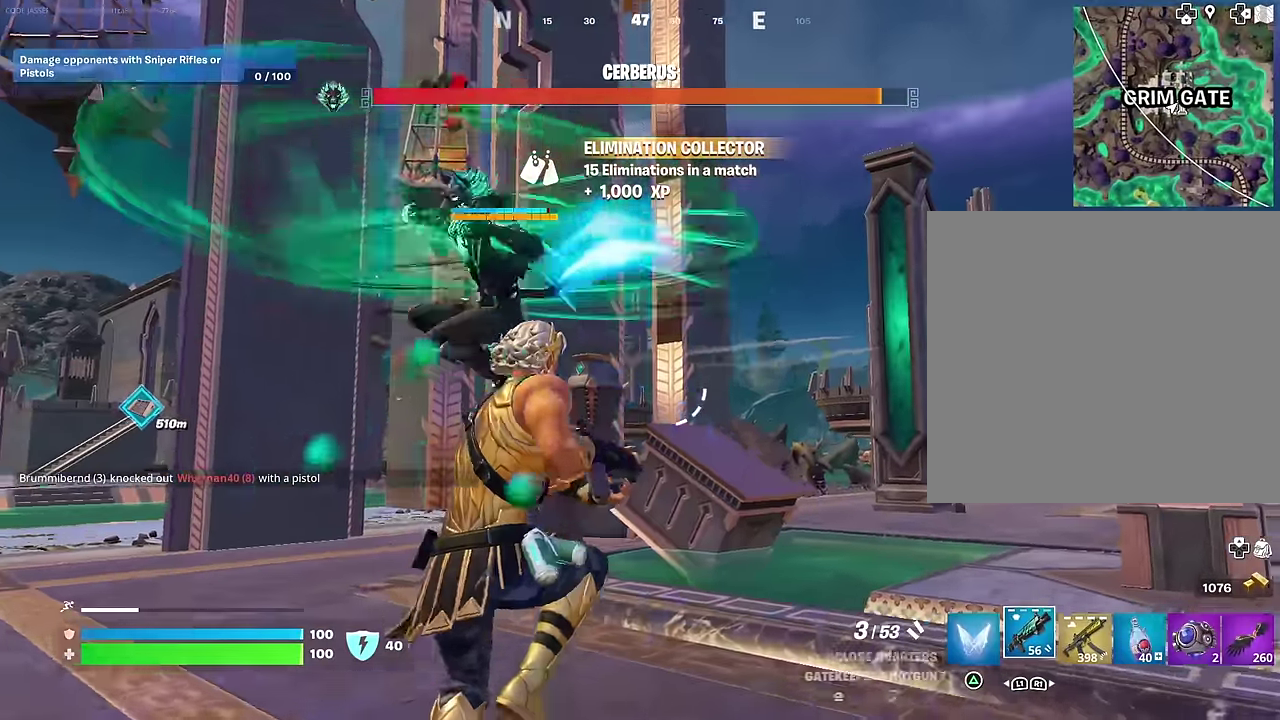
{"dt_ms": 600, "buttons": [], "left_stick": "up-left", "right_stick": "down-left"}
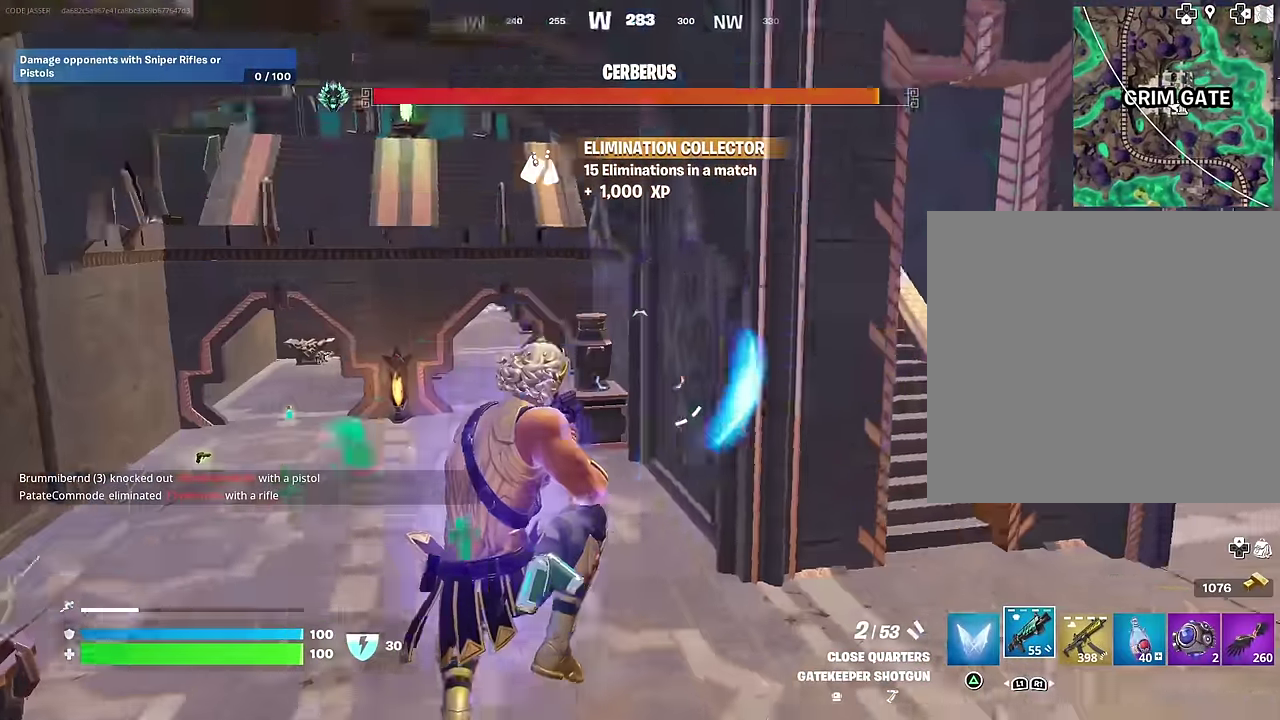
{"dt_ms": 400, "buttons": [], "left_stick": "up", "right_stick": "up", "events": [[67, "right_stick", "center"], [317, "left_stick", "up"], [367, "right_stick", "up"]]}
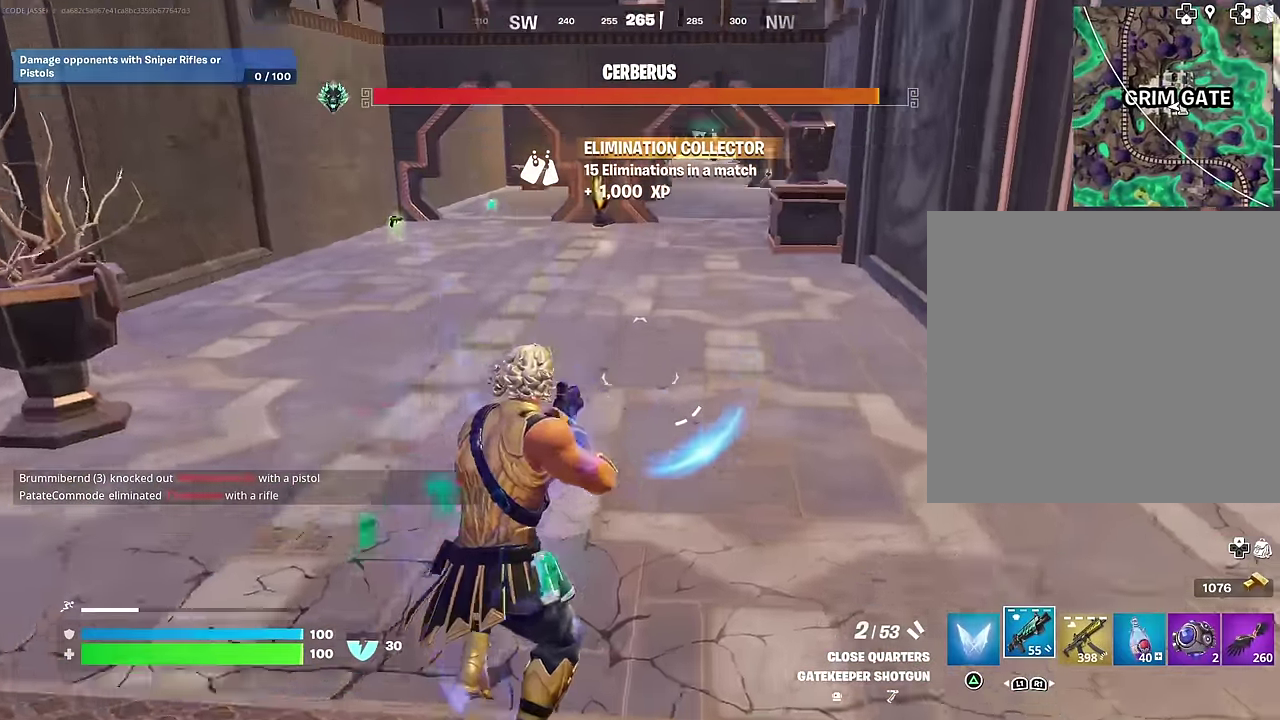
{"dt_ms": 600, "buttons": [], "left_stick": "up-right", "right_stick": "center"}
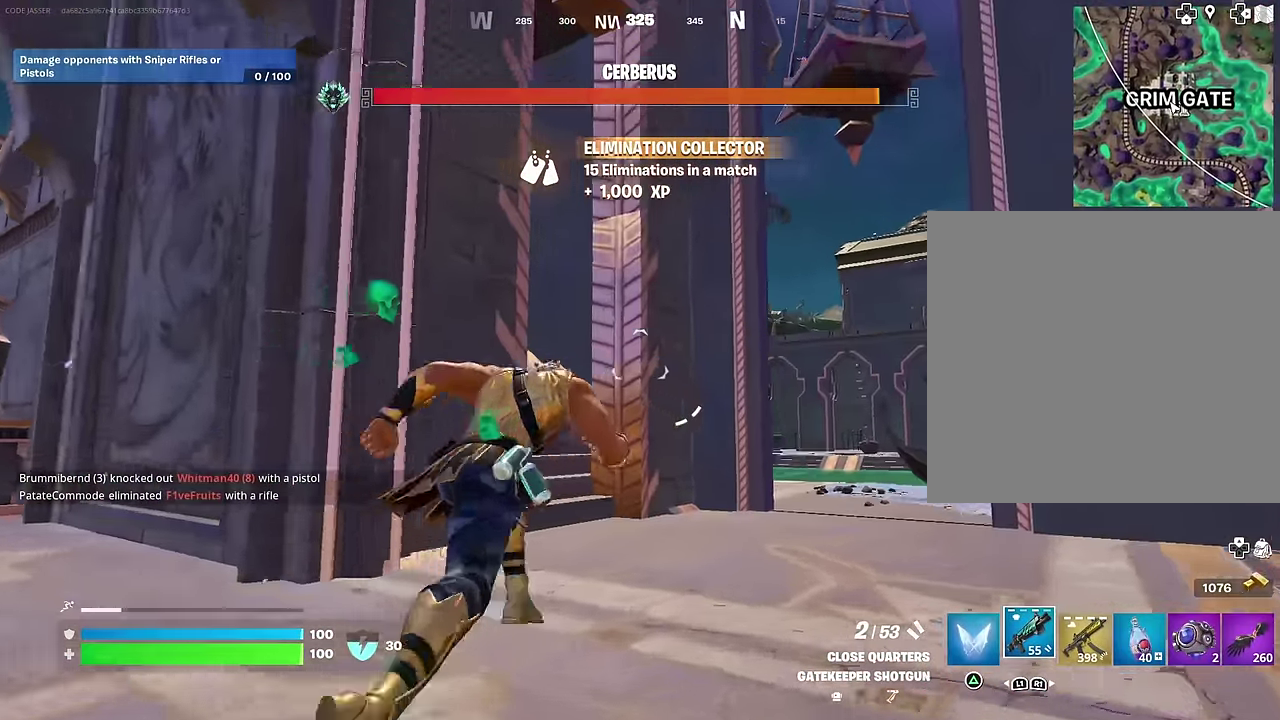
{"dt_ms": 400, "buttons": [], "left_stick": "left", "right_stick": "right", "events": [[100, "left_stick", "up"], [100, "right_stick", "down-left"], [150, "left_stick", "up-left"], [233, "R1", "down"], [233, "left_stick", "up"], [233, "right_stick", "center"], [283, "right_stick", "right"], [300, "left_stick", "up-left"], [367, "R1", "up"], [383, "left_stick", "left"]]}
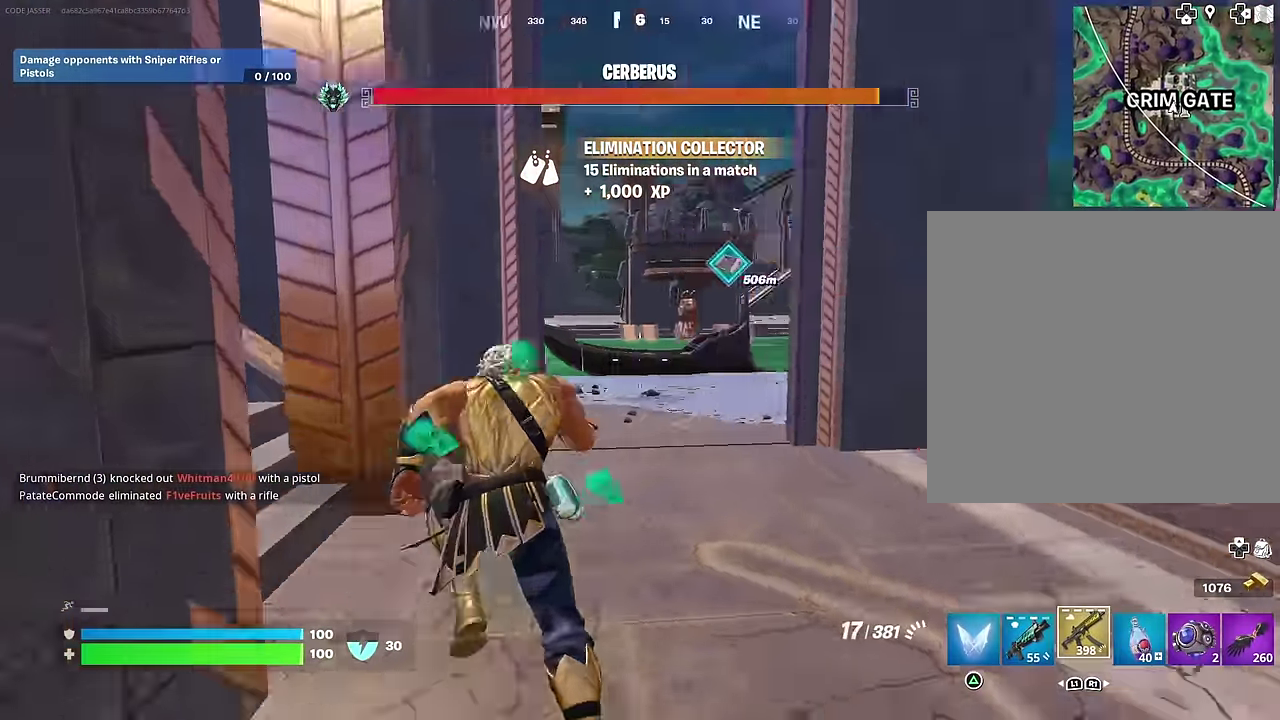
{"dt_ms": 600, "buttons": ["L2"], "left_stick": "down-right", "right_stick": "up", "events": [[200, "left_stick", "down-left"], [267, "left_stick", "down"], [267, "right_stick", "center"], [483, "L2", "down"], [517, "right_stick", "up"], [550, "left_stick", "down-right"]]}
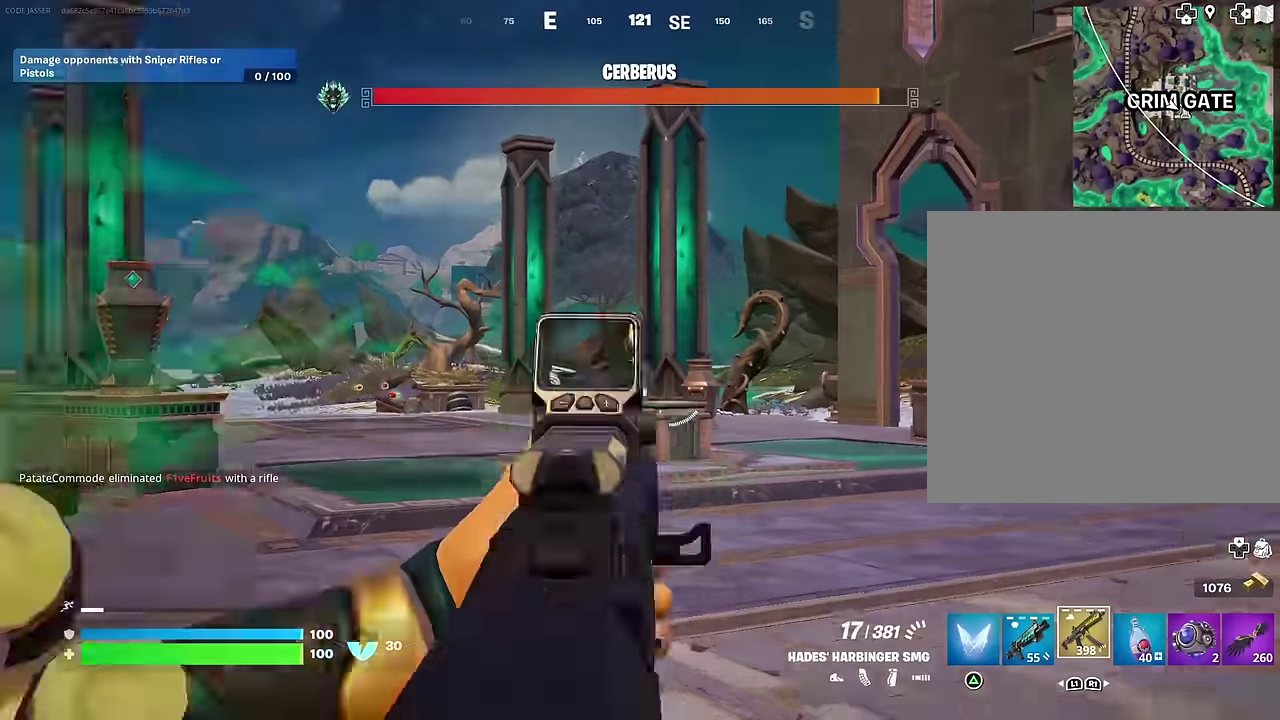
{"dt_ms": 300, "buttons": [], "left_stick": "down-right", "right_stick": "right", "events": [[33, "R2", "down"], [33, "left_stick", "right"], [67, "right_stick", "down-left"], [117, "L2", "up"], [133, "R2", "up"], [250, "left_stick", "down-right"], [267, "right_stick", "right"]]}
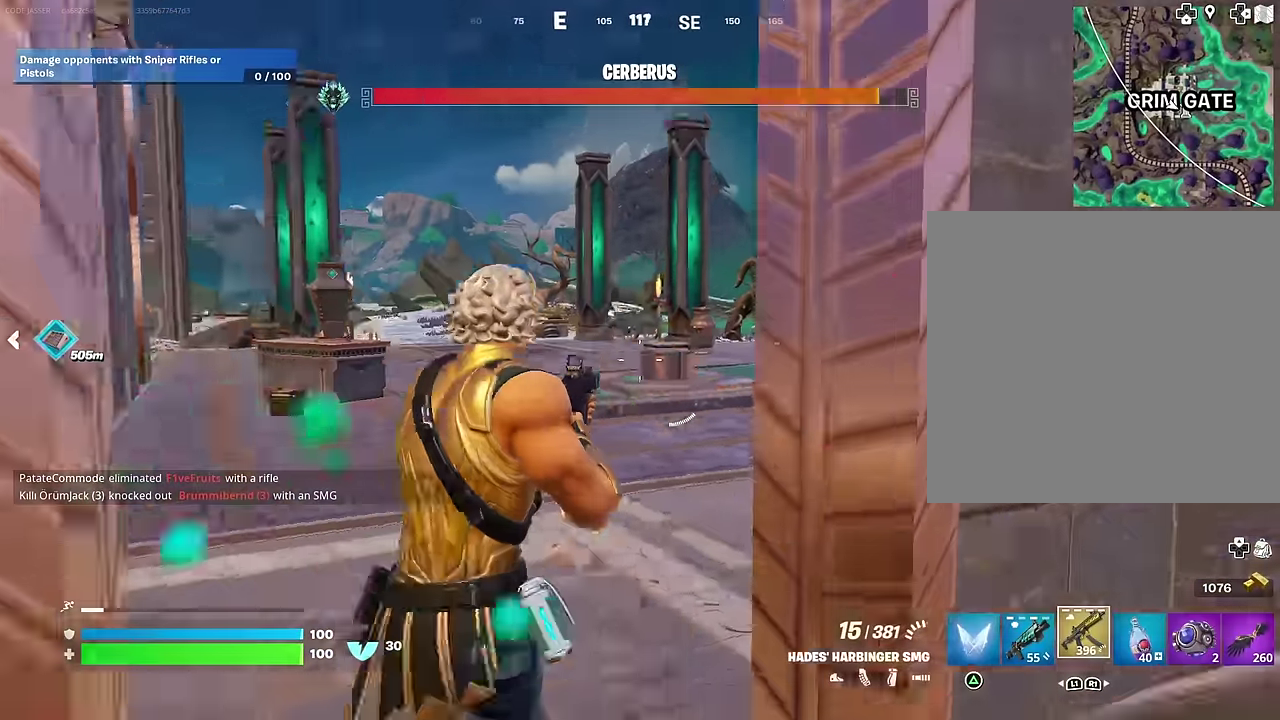
{"dt_ms": 700, "buttons": [], "left_stick": "center", "right_stick": "right", "events": [[83, "left_stick", "right"], [200, "left_stick", "down-left"], [317, "right_stick", "up-right"], [350, "left_stick", "up"], [467, "right_stick", "center"], [633, "left_stick", "center"], [683, "right_stick", "right"]]}
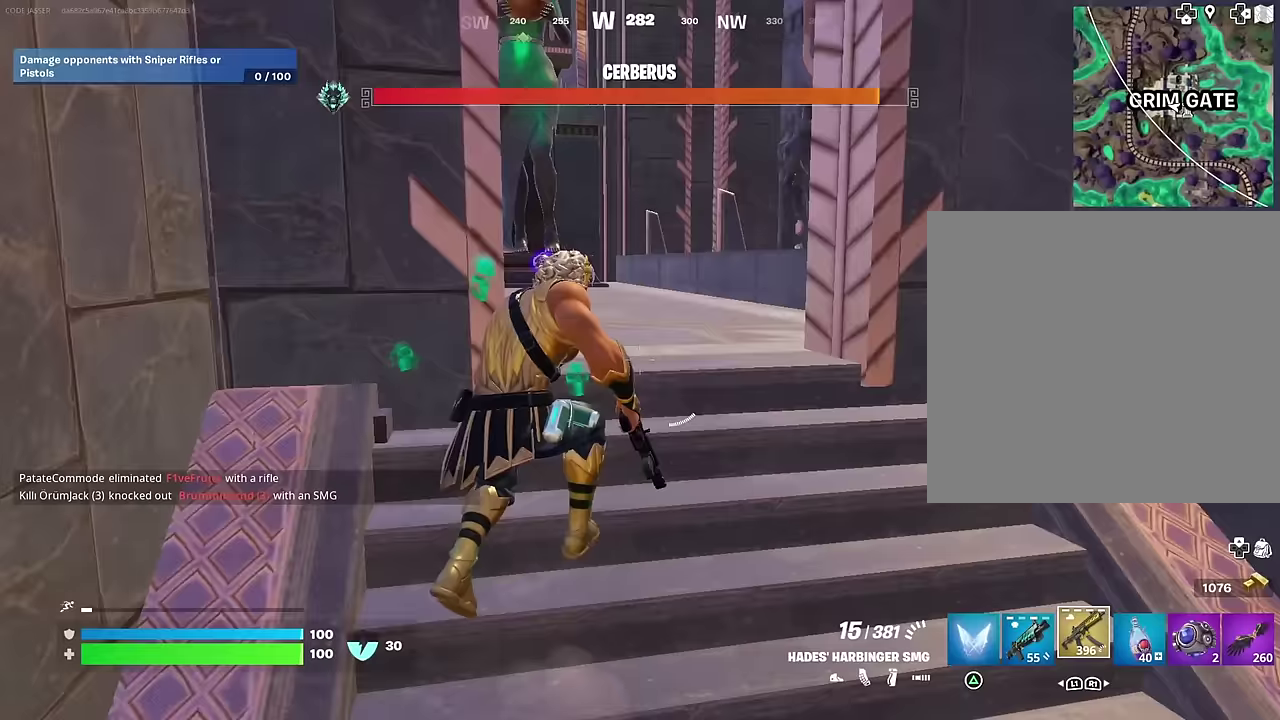
{"dt_ms": 300, "buttons": [], "left_stick": "up-right", "right_stick": "center", "events": [[67, "right_stick", "center"], [100, "left_stick", "up-right"], [150, "SQUARE", "down"], [217, "SQUARE", "up"]]}
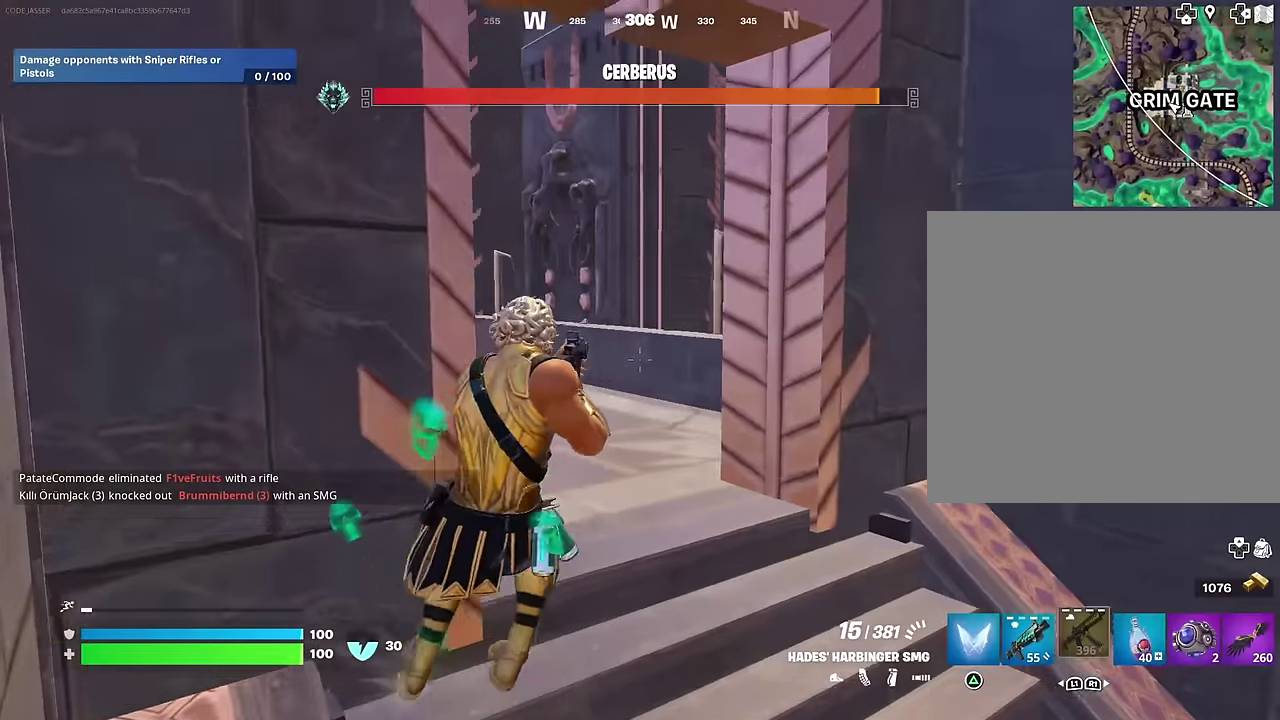
{"dt_ms": 700, "buttons": [], "left_stick": "up-left", "right_stick": "center", "events": [[83, "right_stick", "left"], [217, "right_stick", "center"], [367, "left_stick", "up"], [650, "left_stick", "up-left"]]}
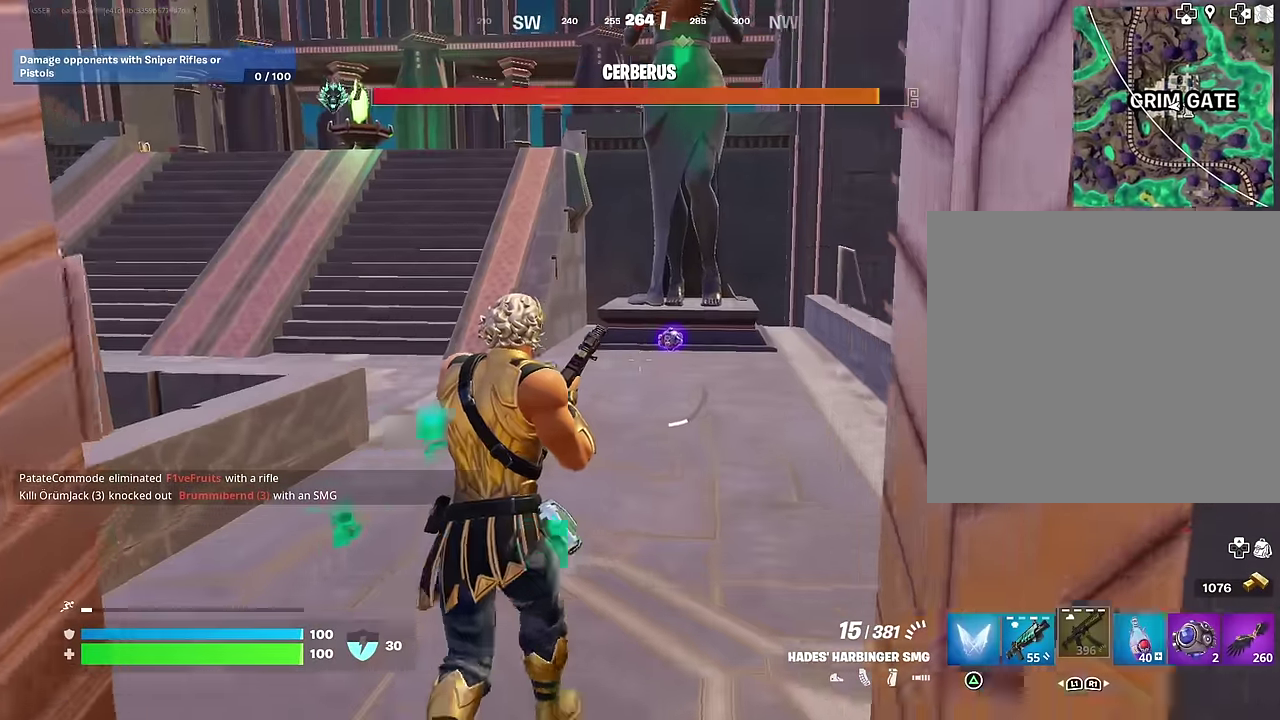
{"dt_ms": 300, "buttons": [], "left_stick": "up", "right_stick": "center", "events": [[67, "left_stick", "up"], [117, "left_stick", "up-right"], [150, "right_stick", "up"], [200, "right_stick", "center"], [267, "left_stick", "up"]]}
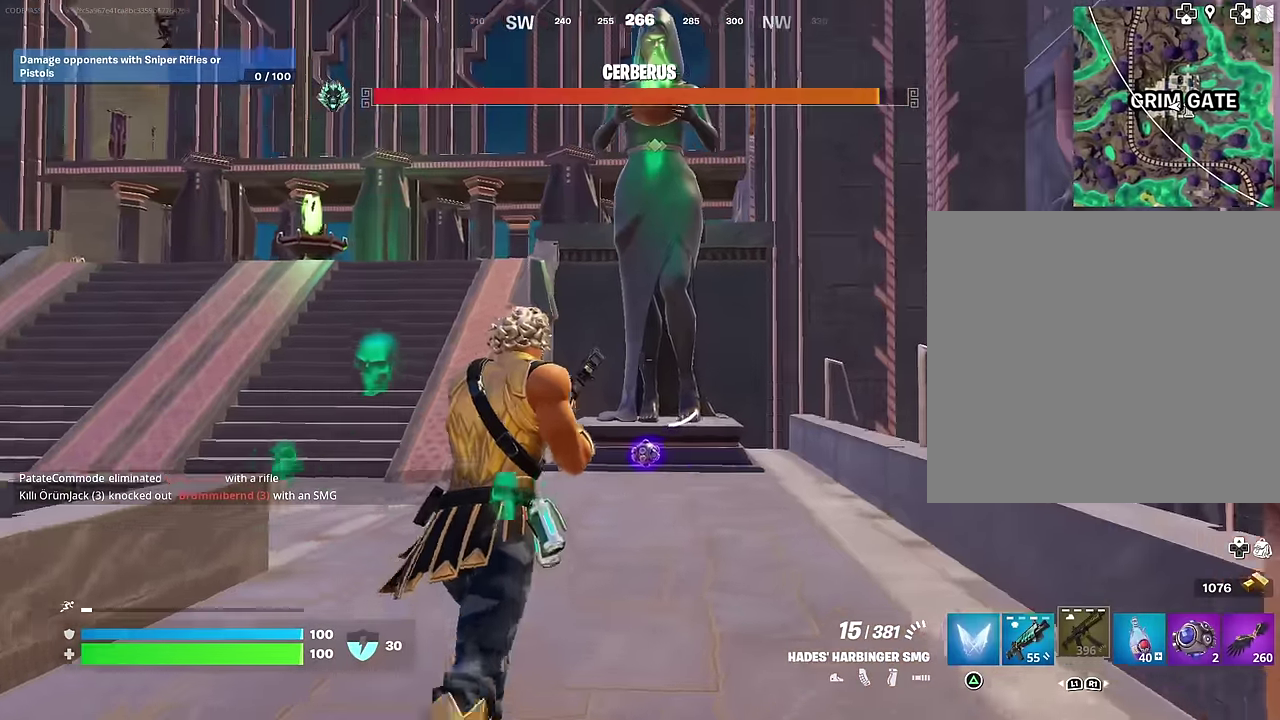
{"dt_ms": 700, "buttons": [], "left_stick": "up", "right_stick": "center", "events": []}
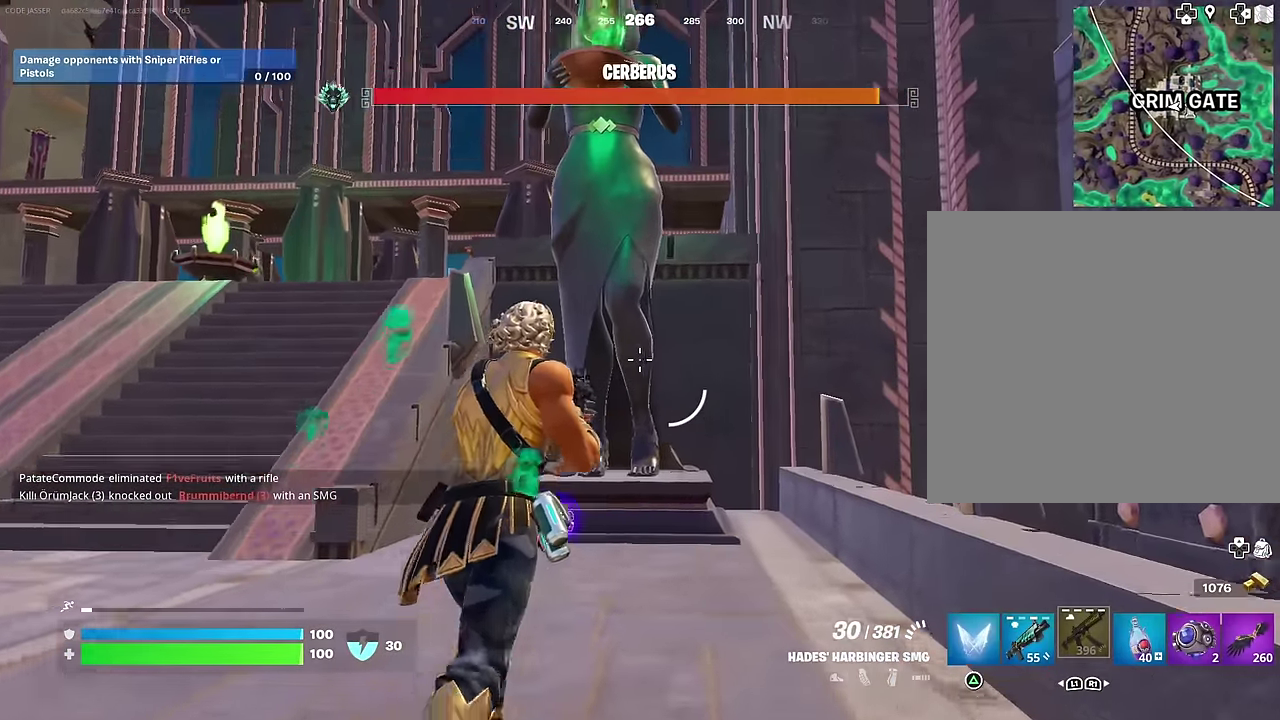
{"dt_ms": 300, "buttons": [], "left_stick": "up", "right_stick": "center", "events": []}
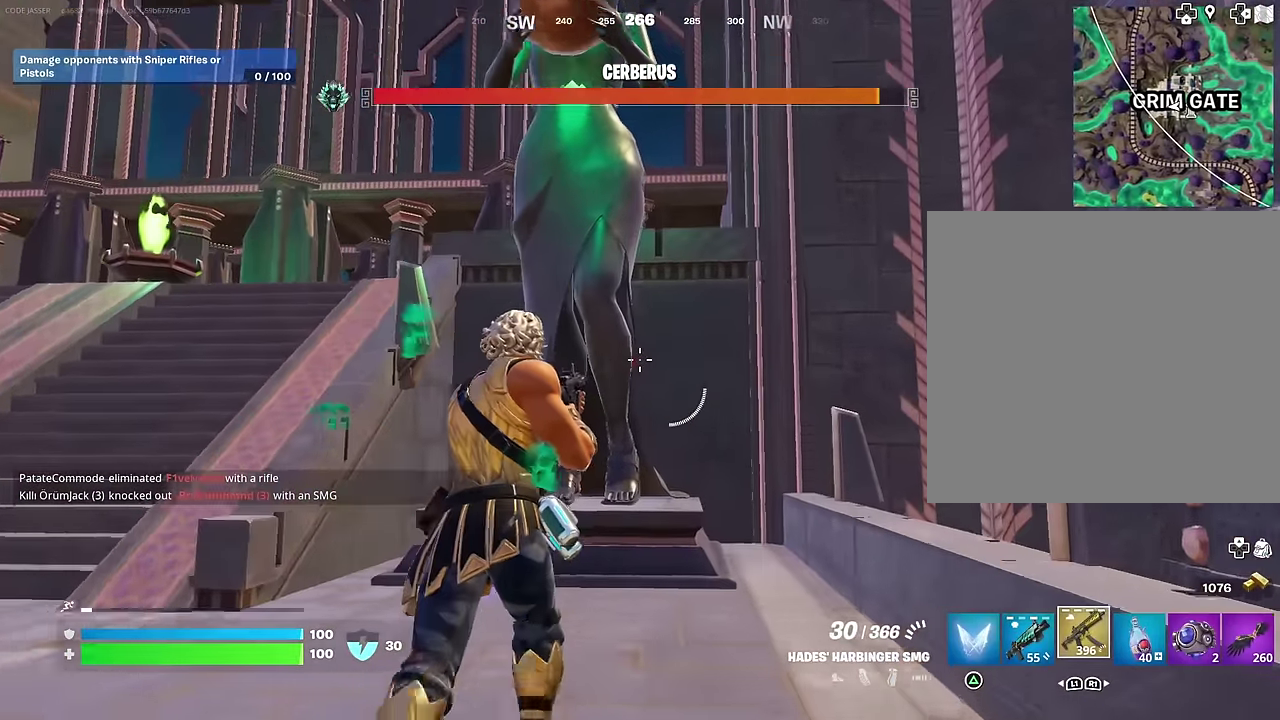
{"dt_ms": 900, "buttons": [], "left_stick": "up-left", "right_stick": "center"}
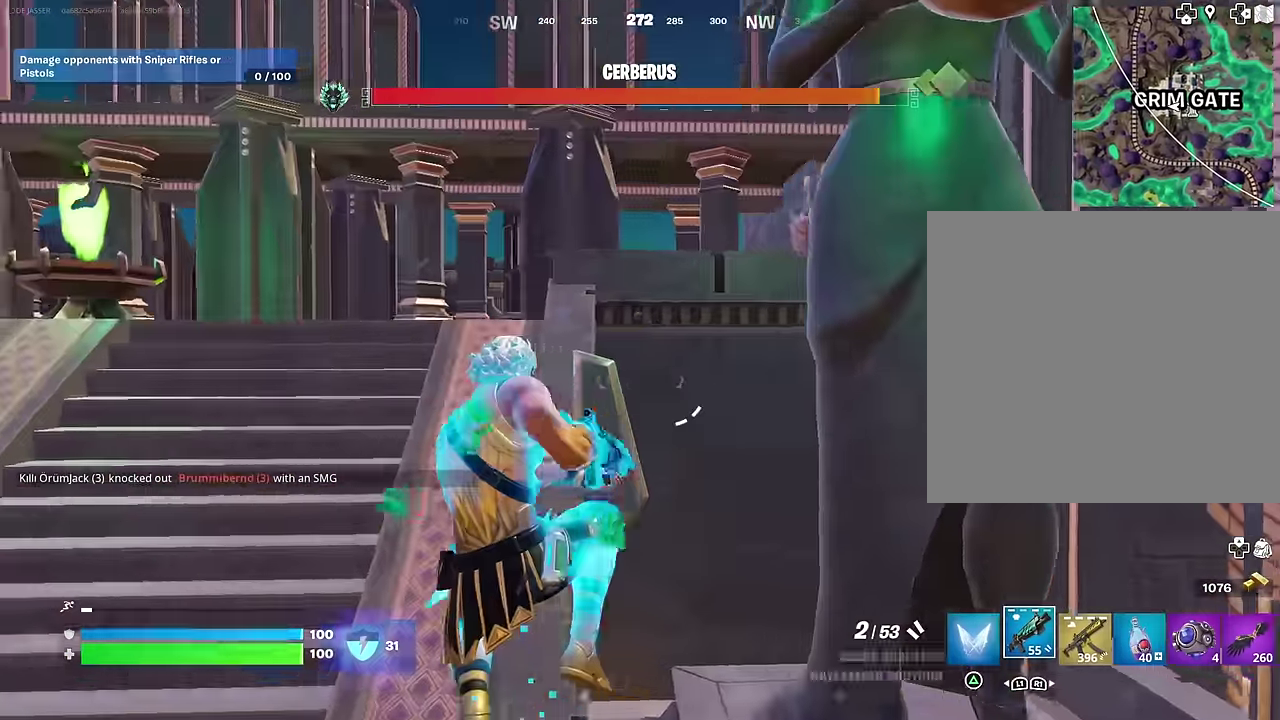
{"dt_ms": 300, "buttons": [], "left_stick": "up-left", "right_stick": "center", "events": [[50, "right_stick", "right"], [267, "right_stick", "center"]]}
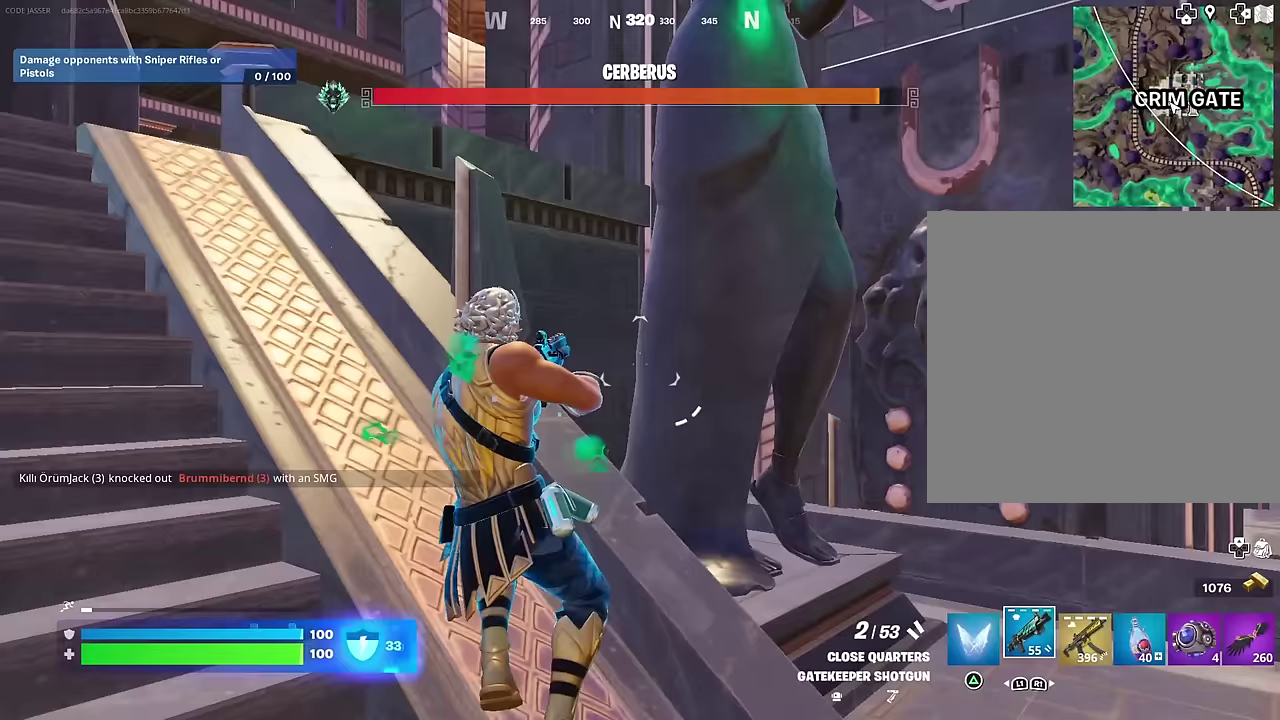
{"dt_ms": 700, "buttons": [], "left_stick": "up-left", "right_stick": "center"}
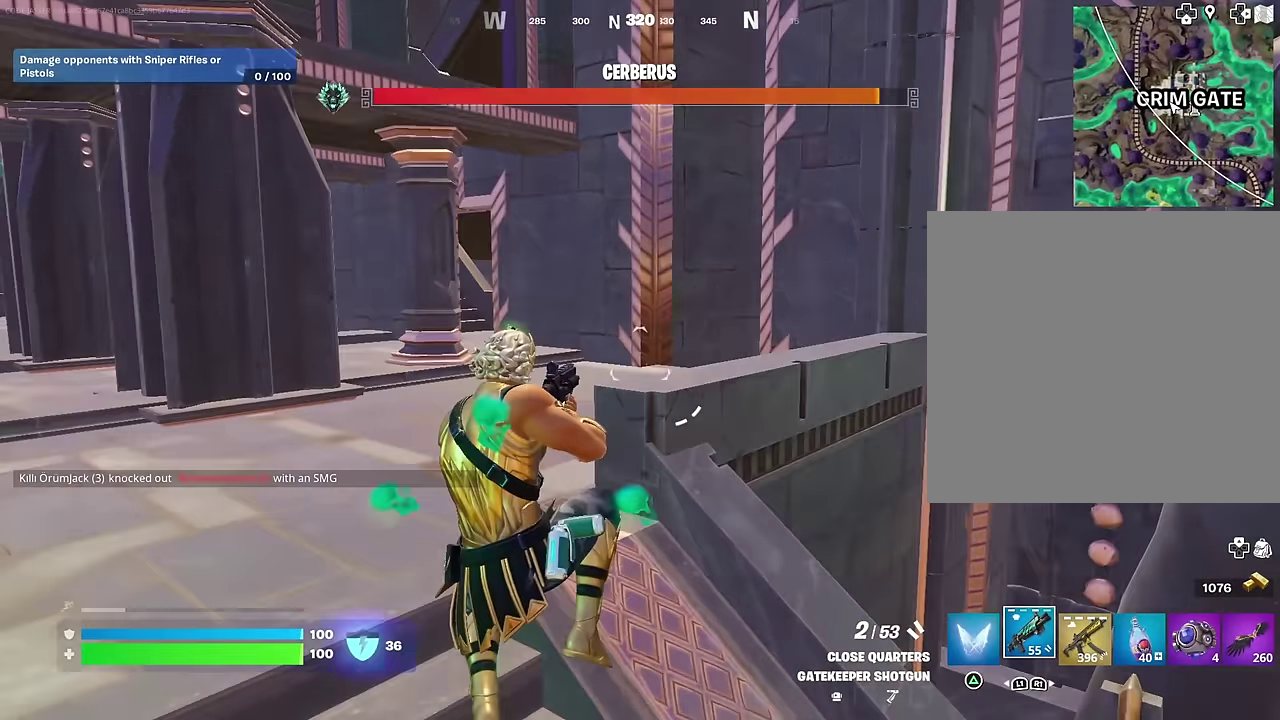
{"dt_ms": 300, "buttons": [], "left_stick": "up-left", "right_stick": "down-right"}
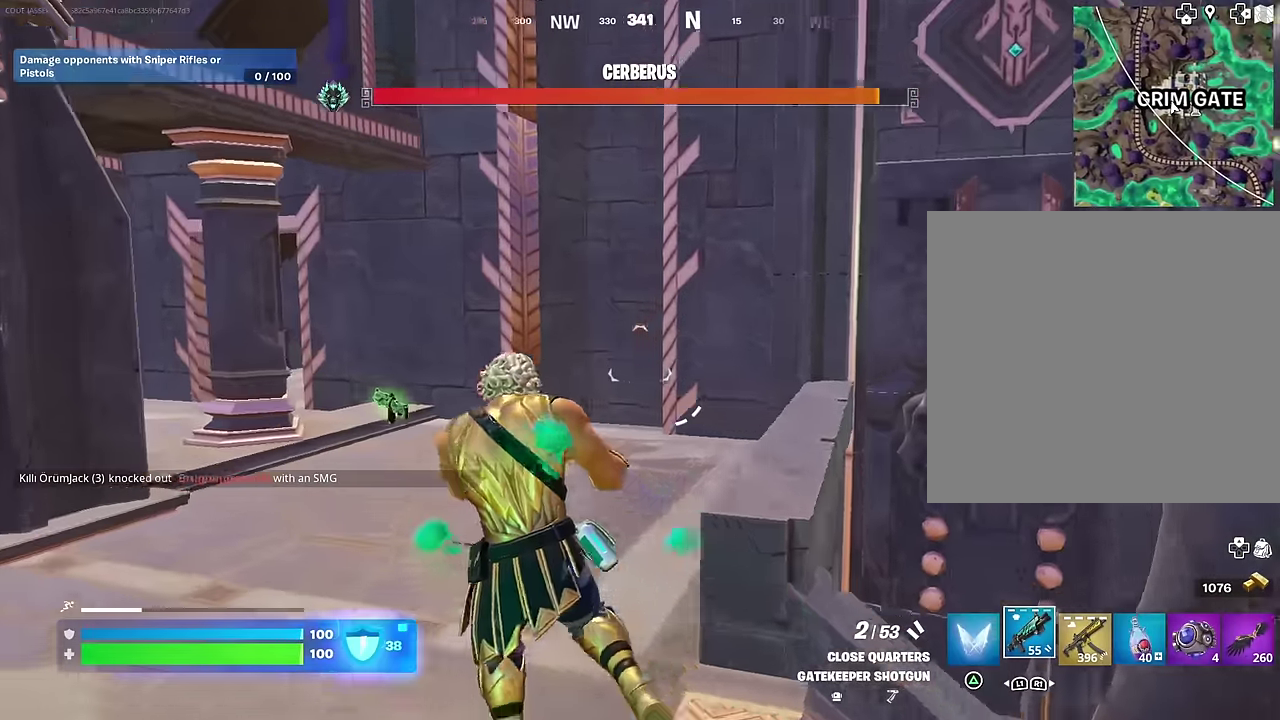
{"dt_ms": 700, "buttons": [], "left_stick": "up", "right_stick": "center", "events": [[100, "right_stick", "down"], [150, "right_stick", "center"], [383, "left_stick", "up"], [433, "right_stick", "down"], [683, "right_stick", "center"]]}
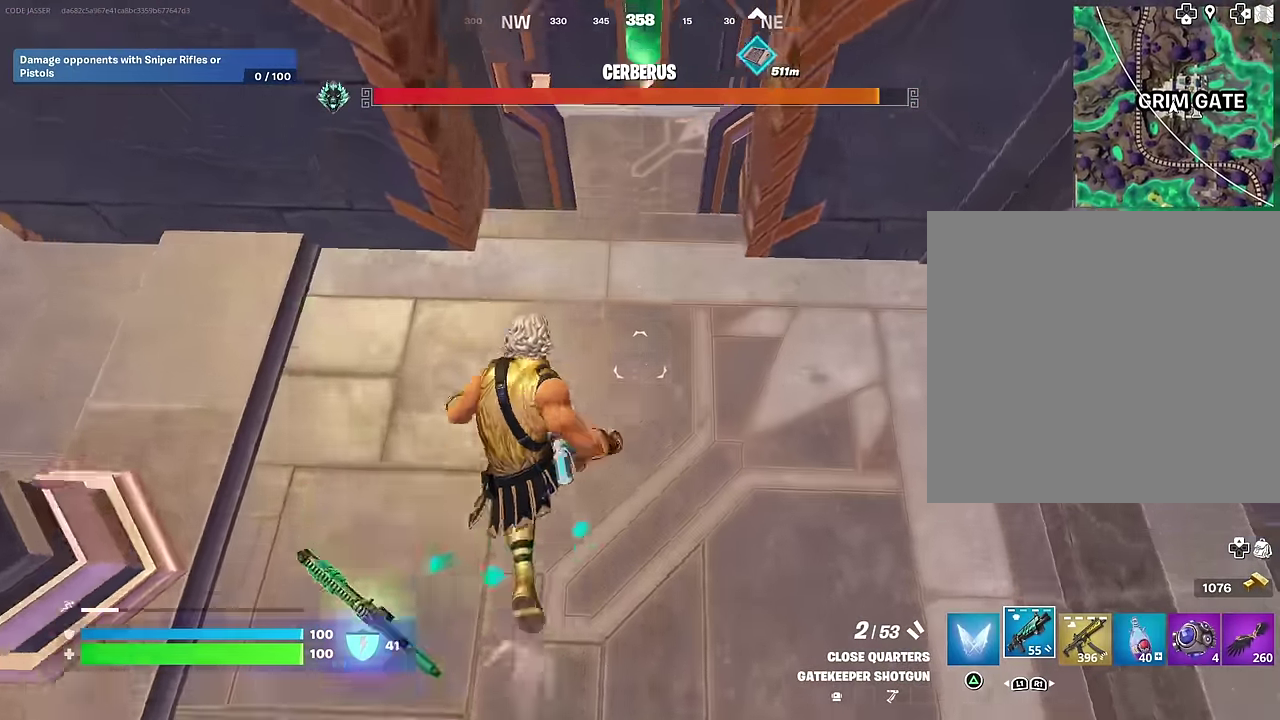
{"dt_ms": 300, "buttons": [], "left_stick": "up", "right_stick": "center", "events": []}
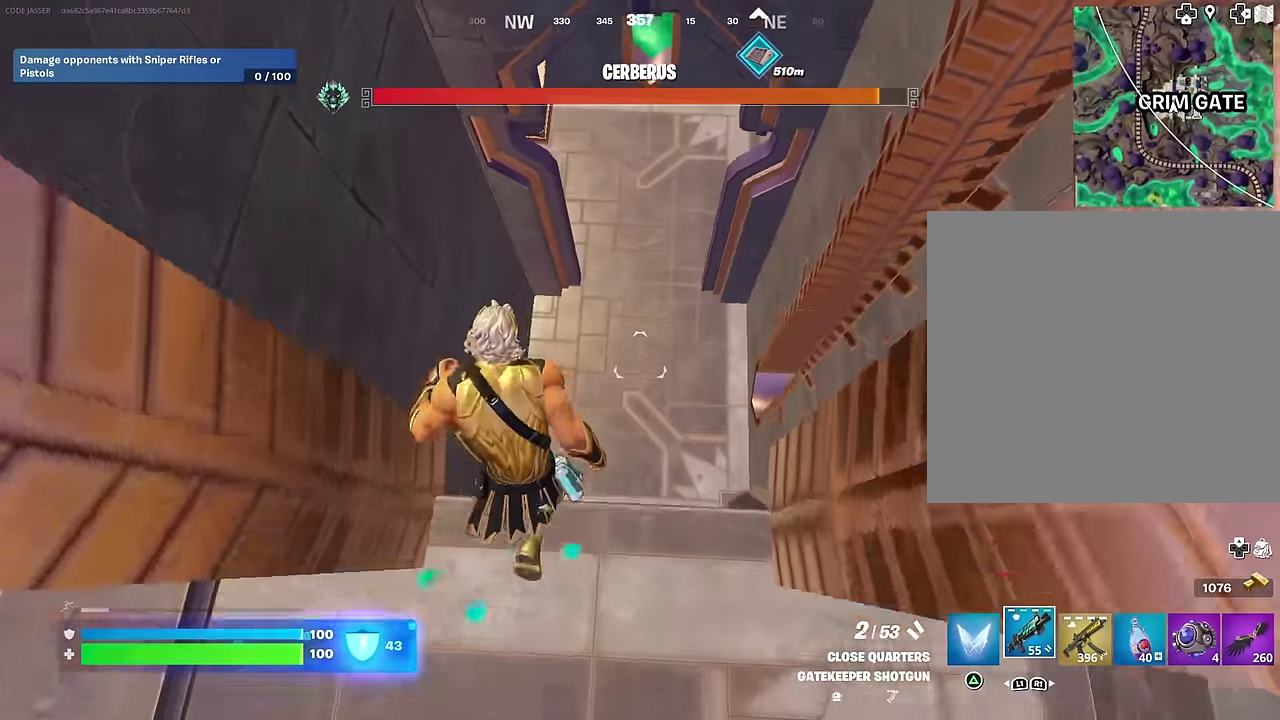
{"dt_ms": 700, "buttons": [], "left_stick": "down-right", "right_stick": "up-left", "events": [[50, "right_stick", "down-left"], [67, "left_stick", "up-right"], [117, "left_stick", "right"], [133, "right_stick", "left"], [167, "left_stick", "down-right"], [233, "left_stick", "down"], [350, "left_stick", "left"], [367, "right_stick", "up-left"], [417, "left_stick", "up-left"], [500, "left_stick", "center"], [583, "left_stick", "down"], [700, "left_stick", "down-right"]]}